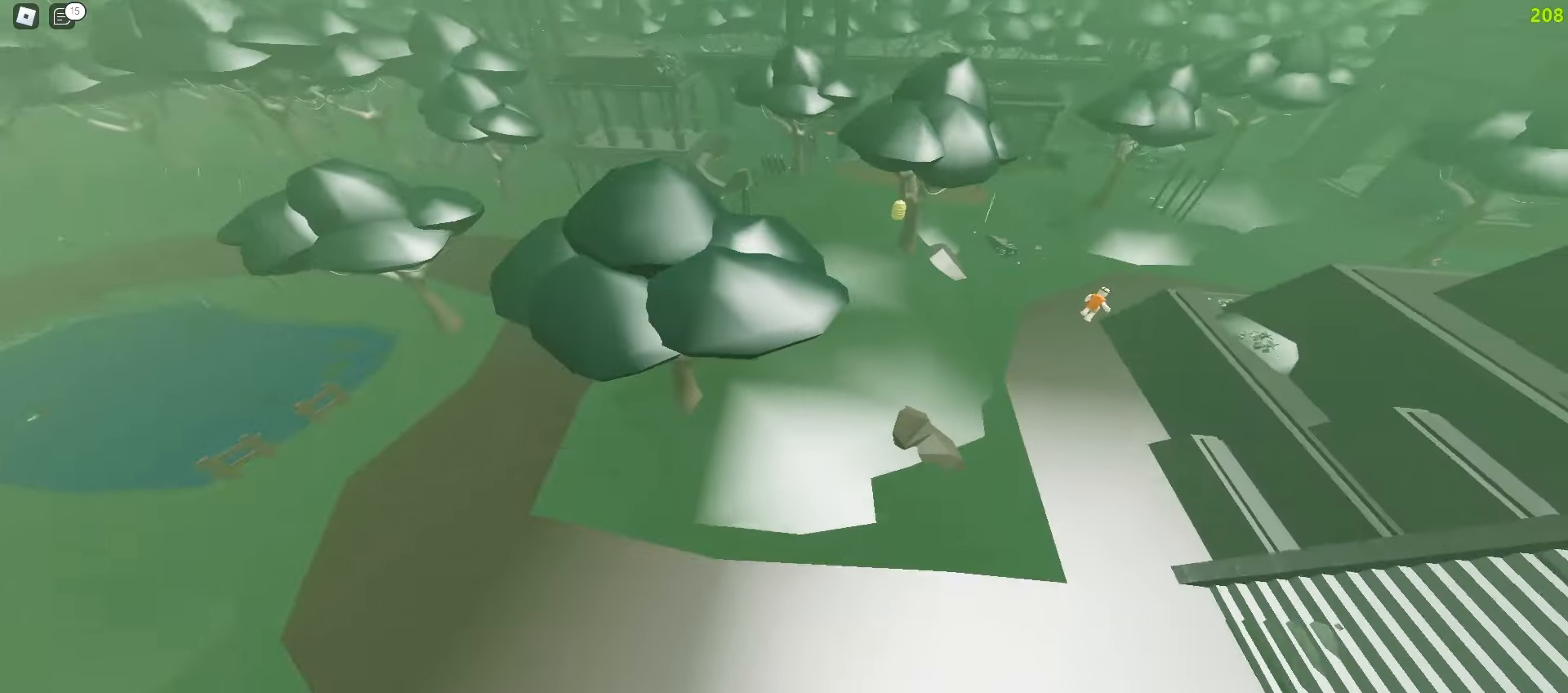
Gameplay with keyboard and mouse; each line is a JSON object with the keys and mouse buttons held at the frame after it. "events" lists presses ("down") and releases ("up") of "a", "ctrl", "d", "e", "f", "q", "r", "s", "shift", "tab", "w", "mouse_left", "mouse_wheel", "mouse_right", "mouse_mb4" and "mouse_mb5" between this image and that frame as [ms after this image, input, new state], when the widget could be followed in between; "space" appears only as held states. "mouse_left", "mouse_wheel", "mouse_right", "mouse_mb4", "mouse_mb5" = the "left", "wheel", "right", "mb4", "mb5" buttons of the "mouse" list. No other keys are recorded. "wheel" means that the mouse wheel is clicked or scrolled. Mouse movement is not recorded.
{"keys": ["a", "w"], "mouse": [], "events": [[267, "d", "up"], [283, "a", "down"]]}
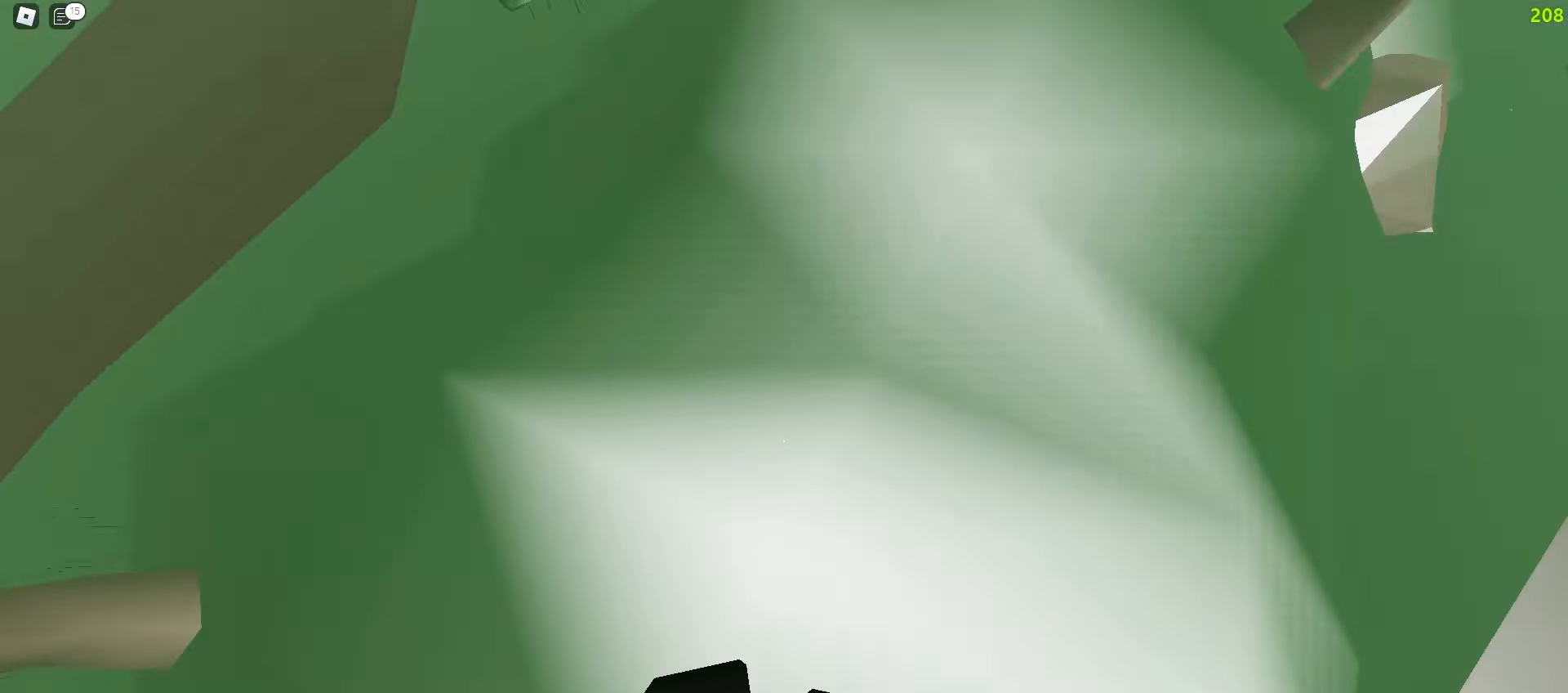
{"keys": ["a", "w"], "mouse": [], "events": [[100, "a", "up"], [117, "d", "down"], [200, "a", "down"], [200, "d", "up"]]}
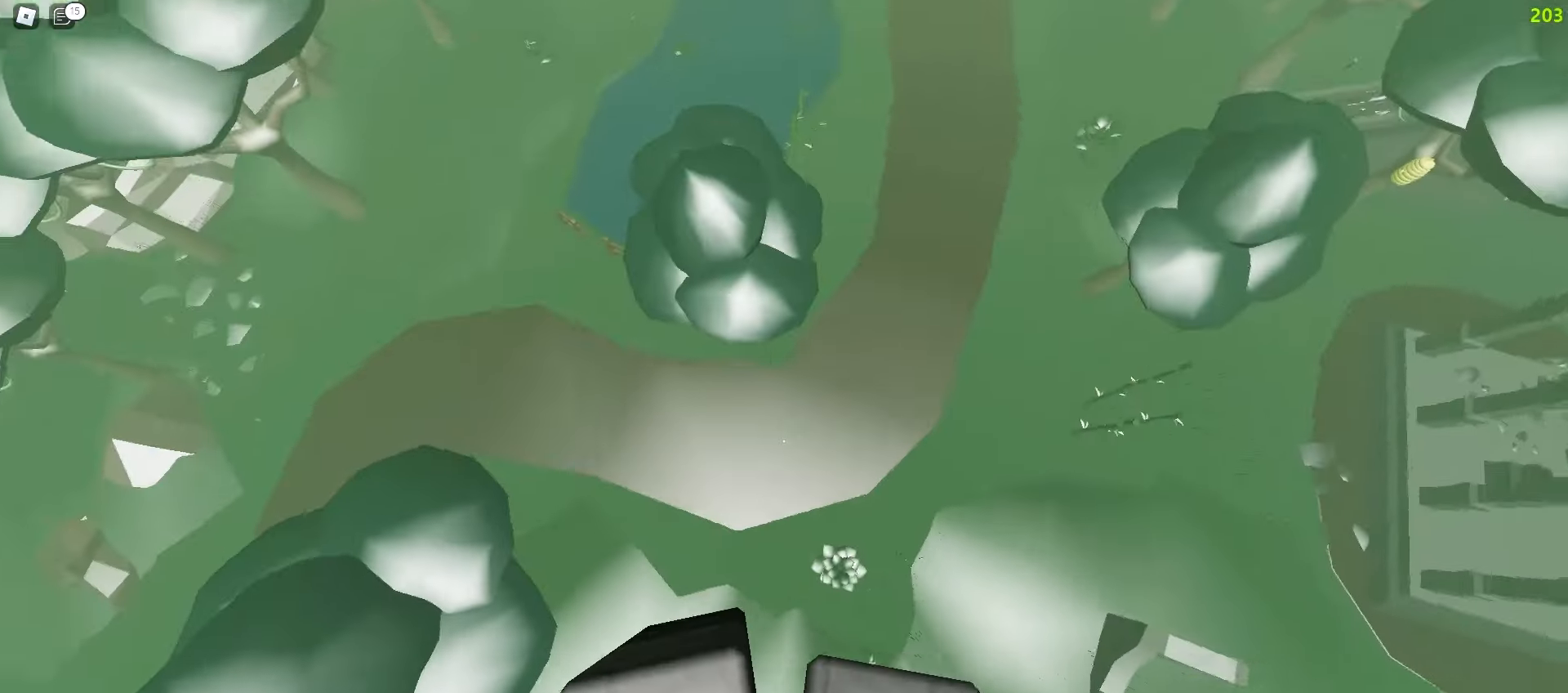
{"keys": ["d", "w"], "mouse": [], "events": [[267, "d", "down"], [283, "a", "up"]]}
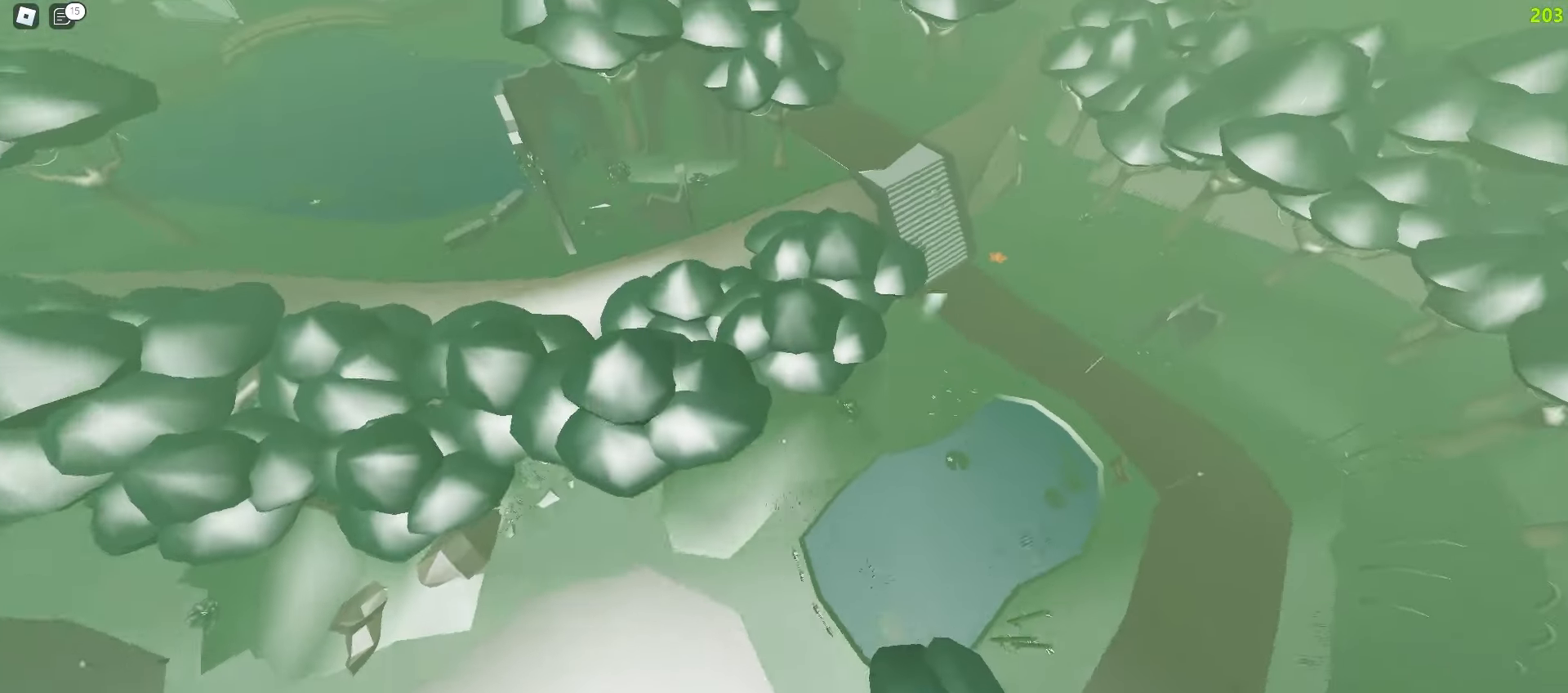
{"keys": ["d", "w"], "mouse": [], "events": []}
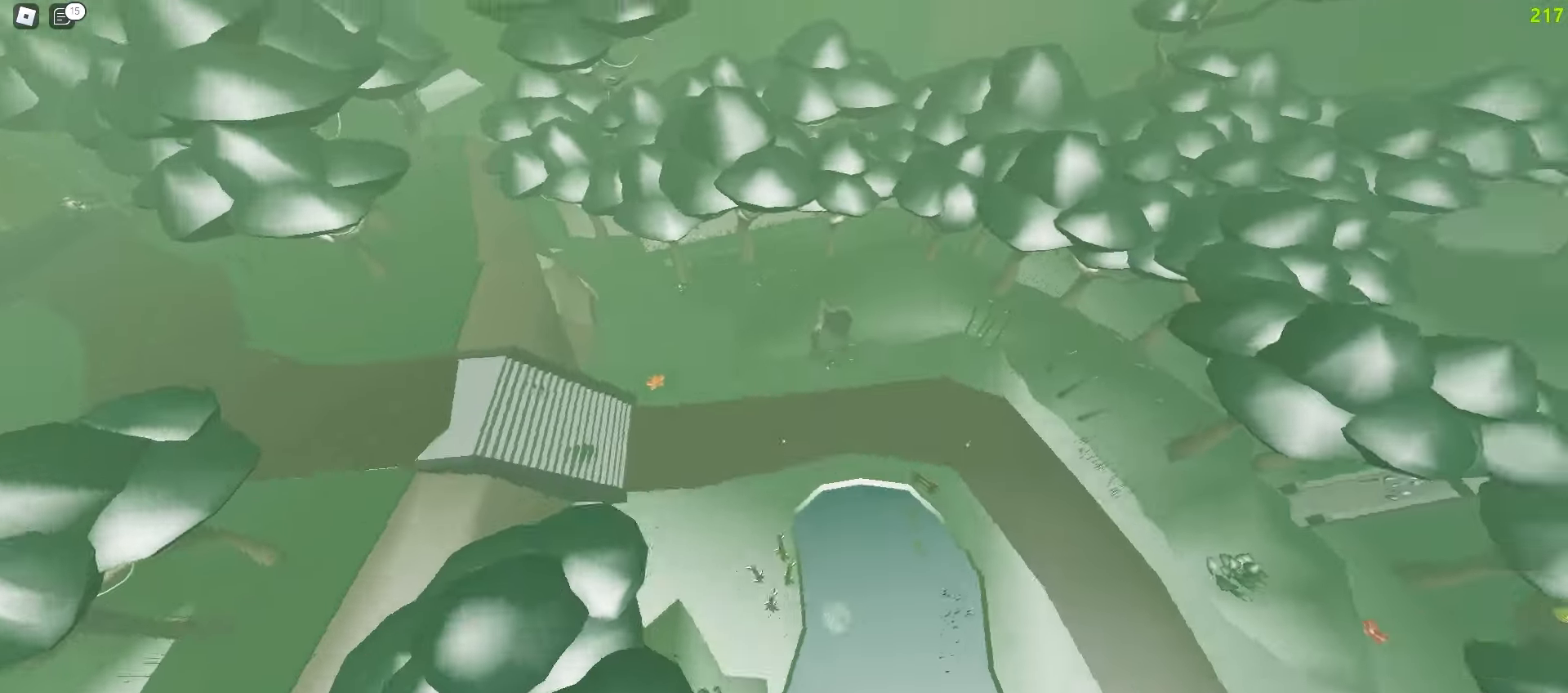
{"keys": ["d", "w"], "mouse": [], "events": []}
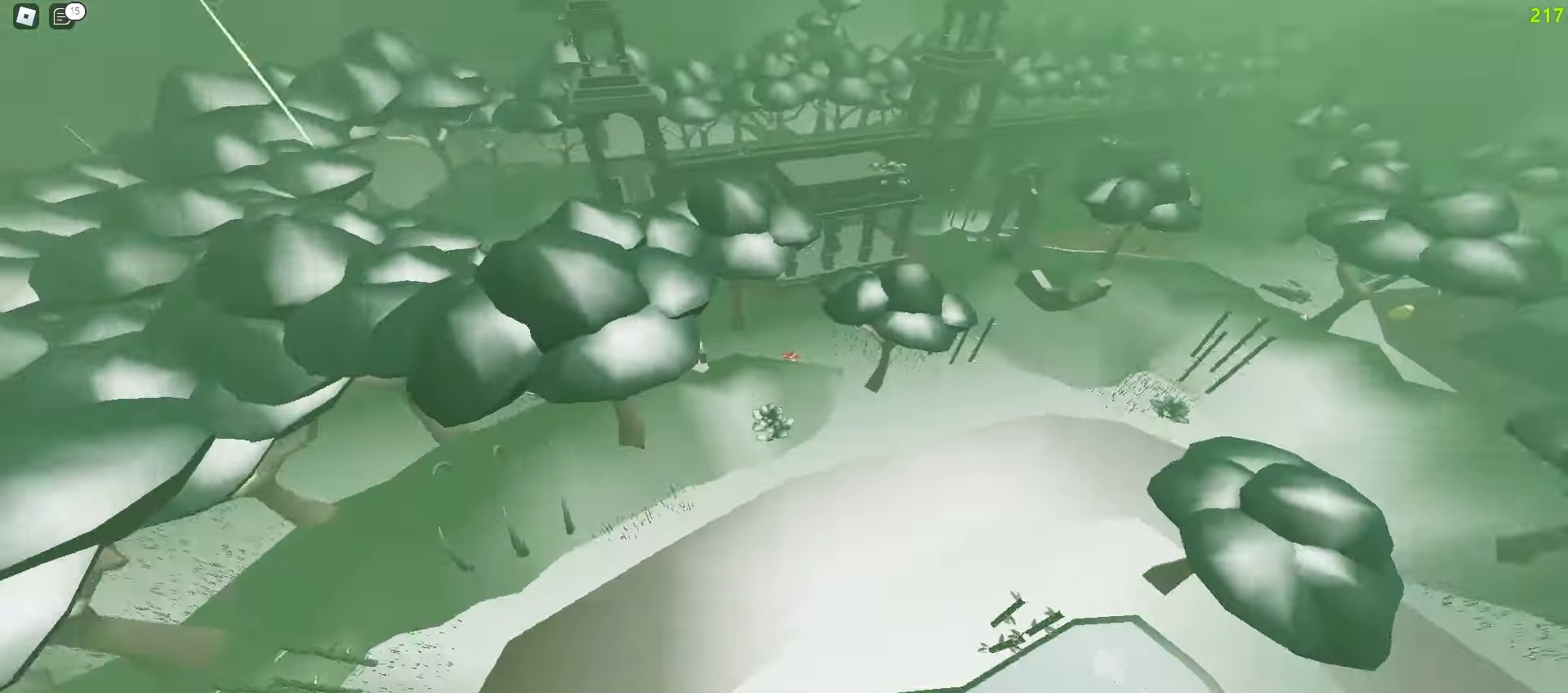
{"keys": ["a", "w"], "mouse": [], "events": [[217, "d", "up"], [233, "a", "down"]]}
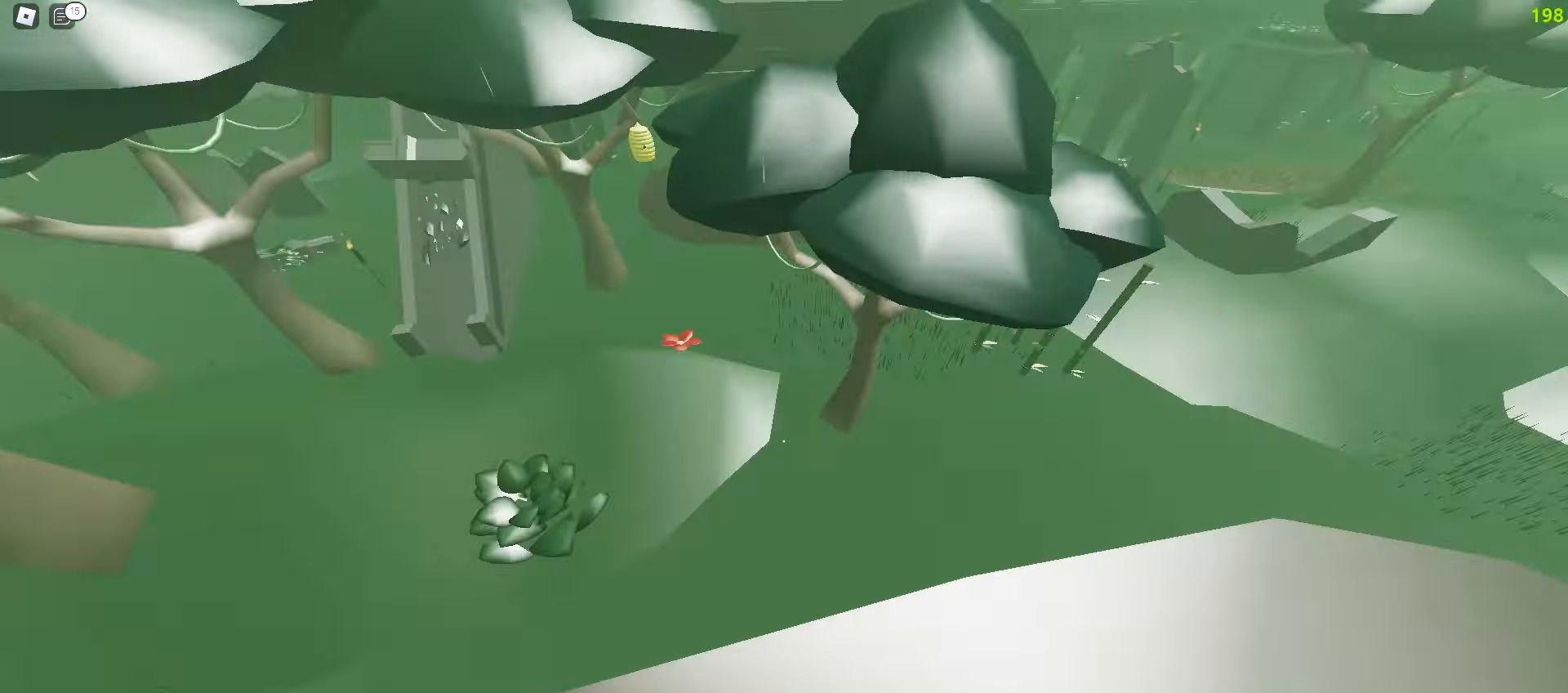
{"keys": ["d", "w"], "mouse": [], "events": [[217, "a", "up"], [217, "d", "down"]]}
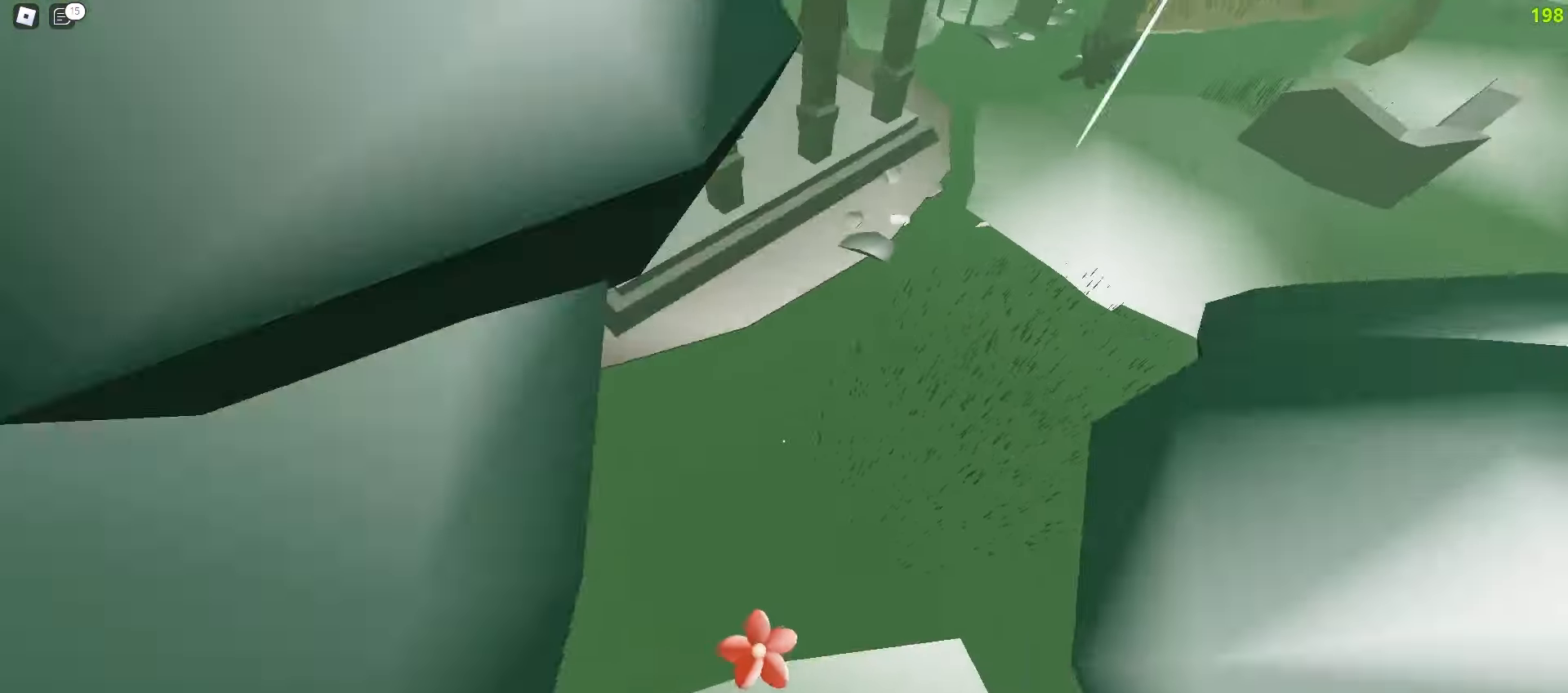
{"keys": ["d", "w"], "mouse": [], "events": []}
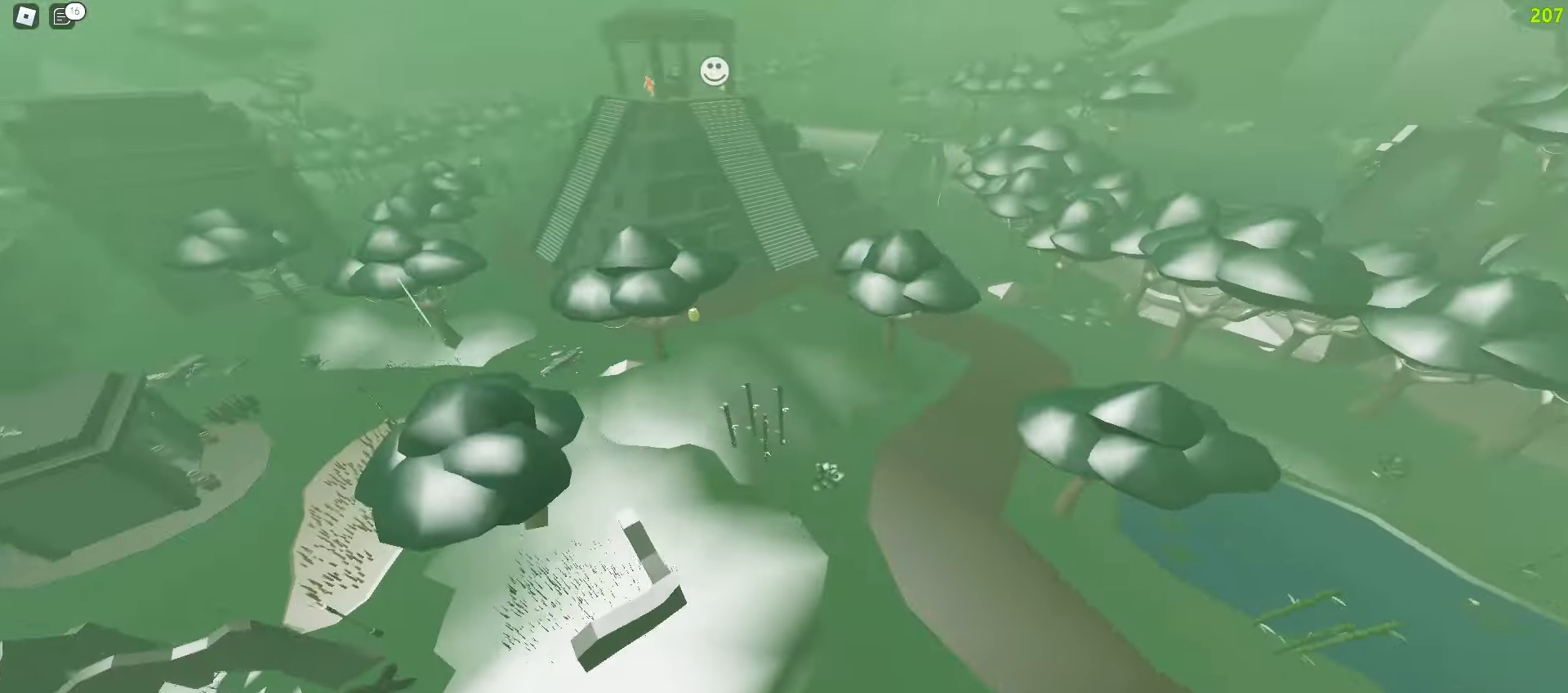
{"keys": ["a", "w"], "mouse": [], "events": [[133, "d", "up"], [167, "a", "down"]]}
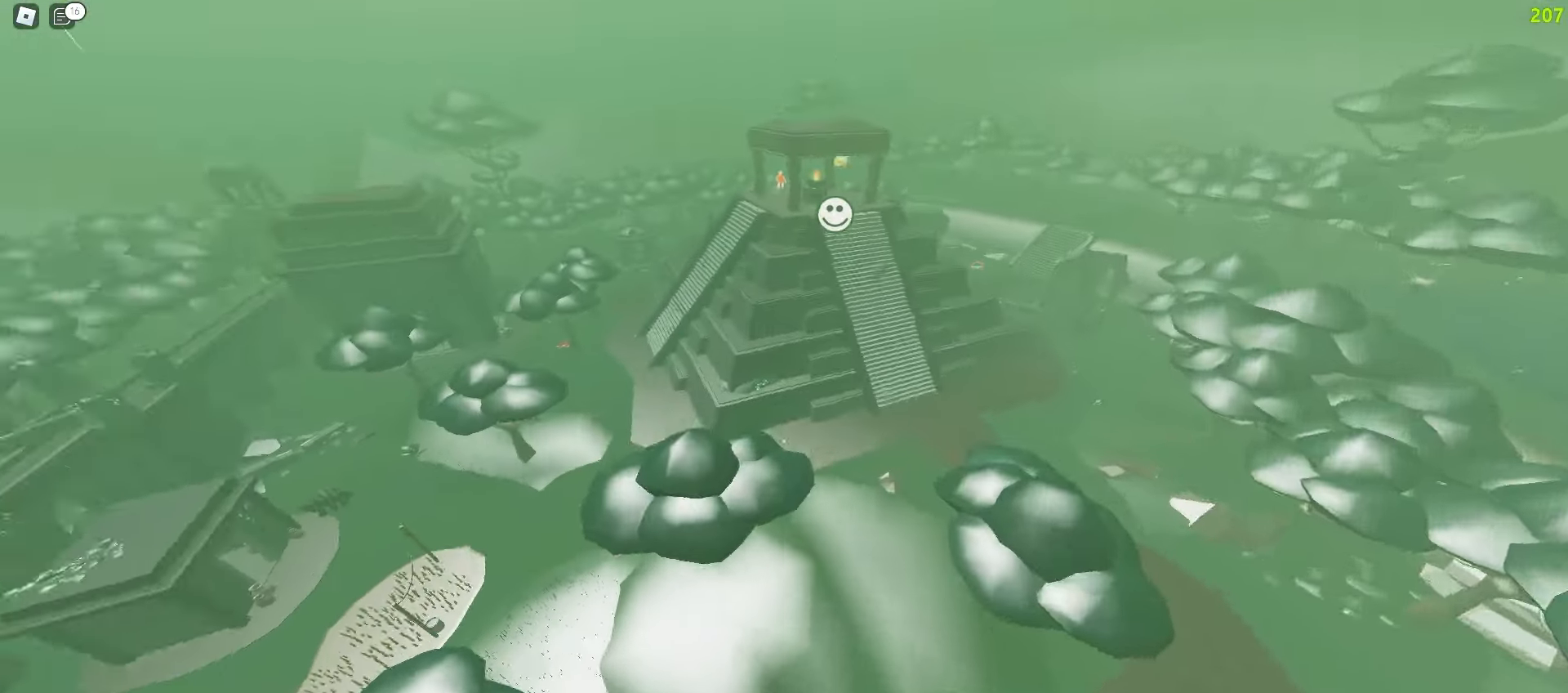
{"keys": ["a", "w"], "mouse": [], "events": []}
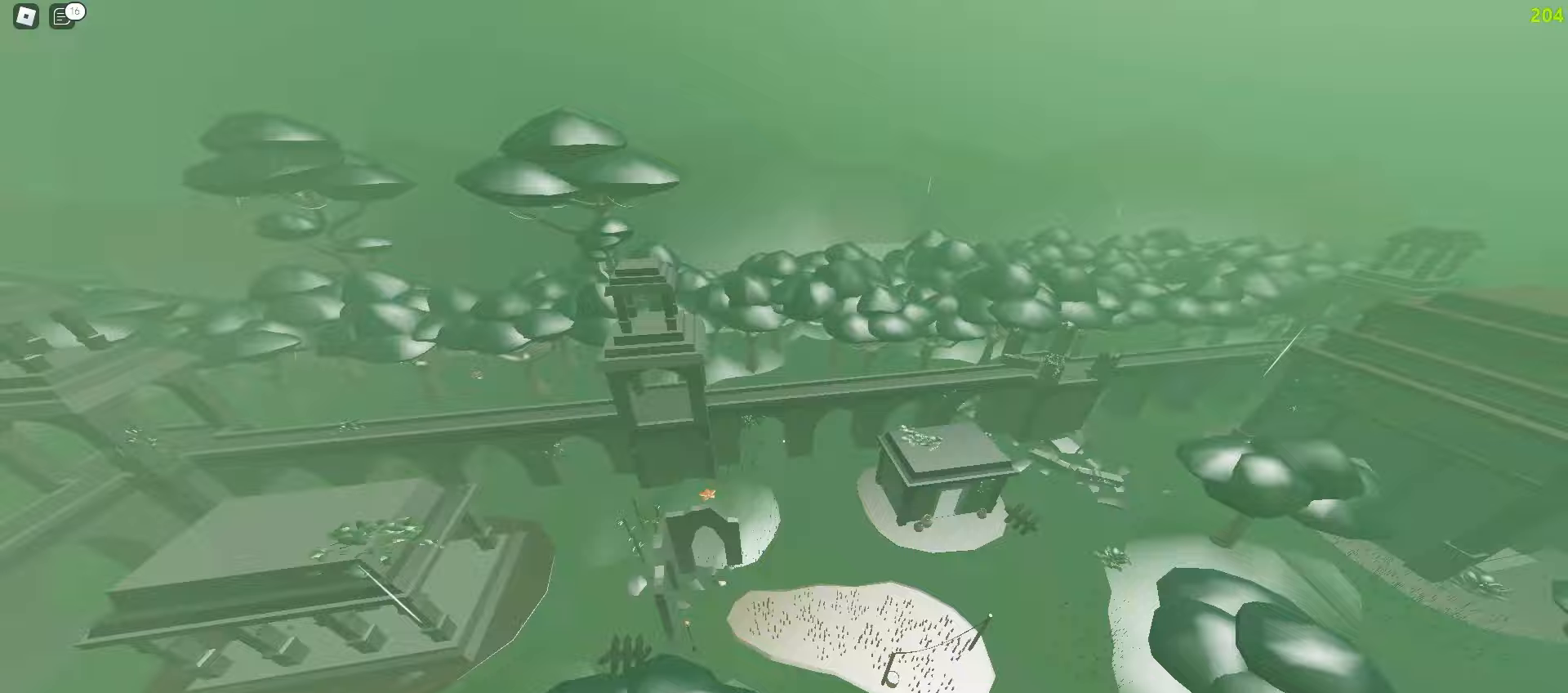
{"keys": ["d", "w"], "mouse": [], "events": [[67, "a", "up"], [67, "d", "down"]]}
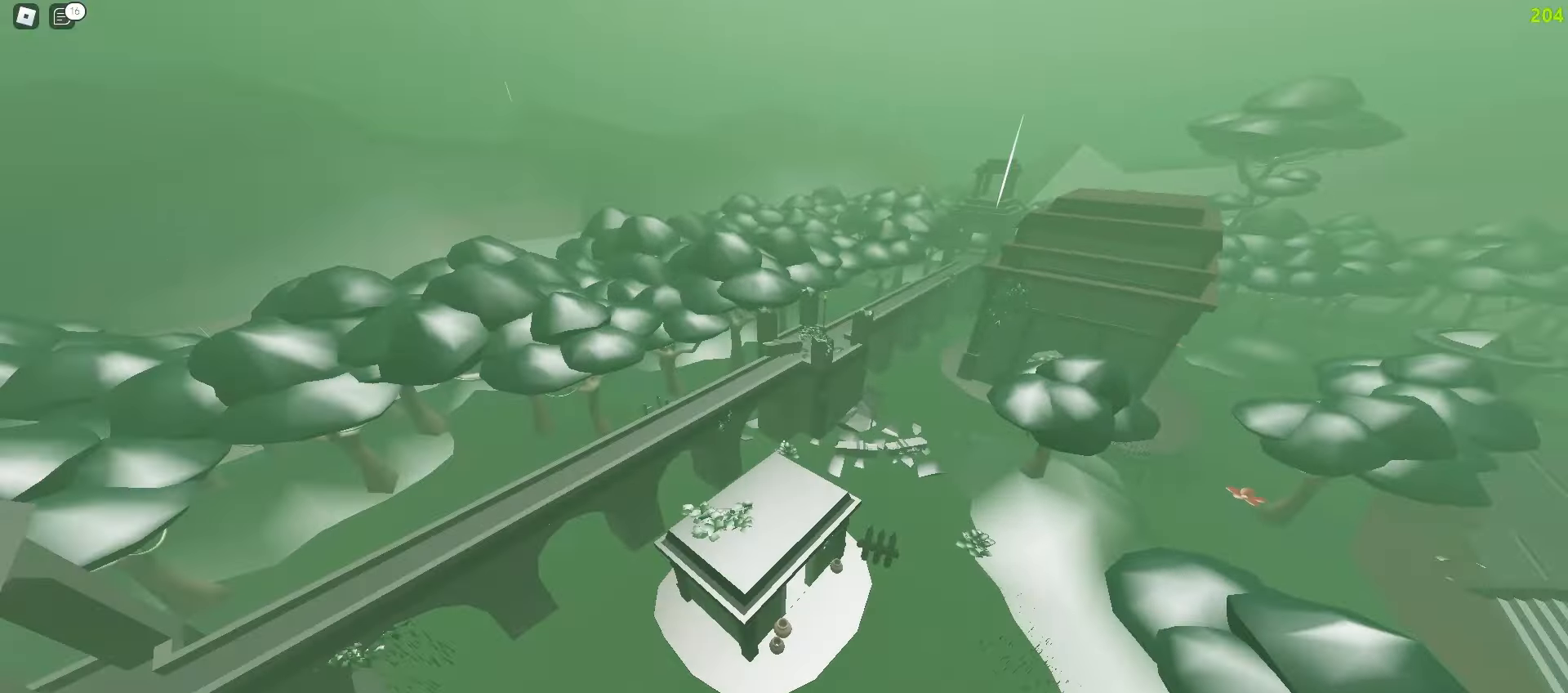
{"keys": ["d", "w"], "mouse": [], "events": []}
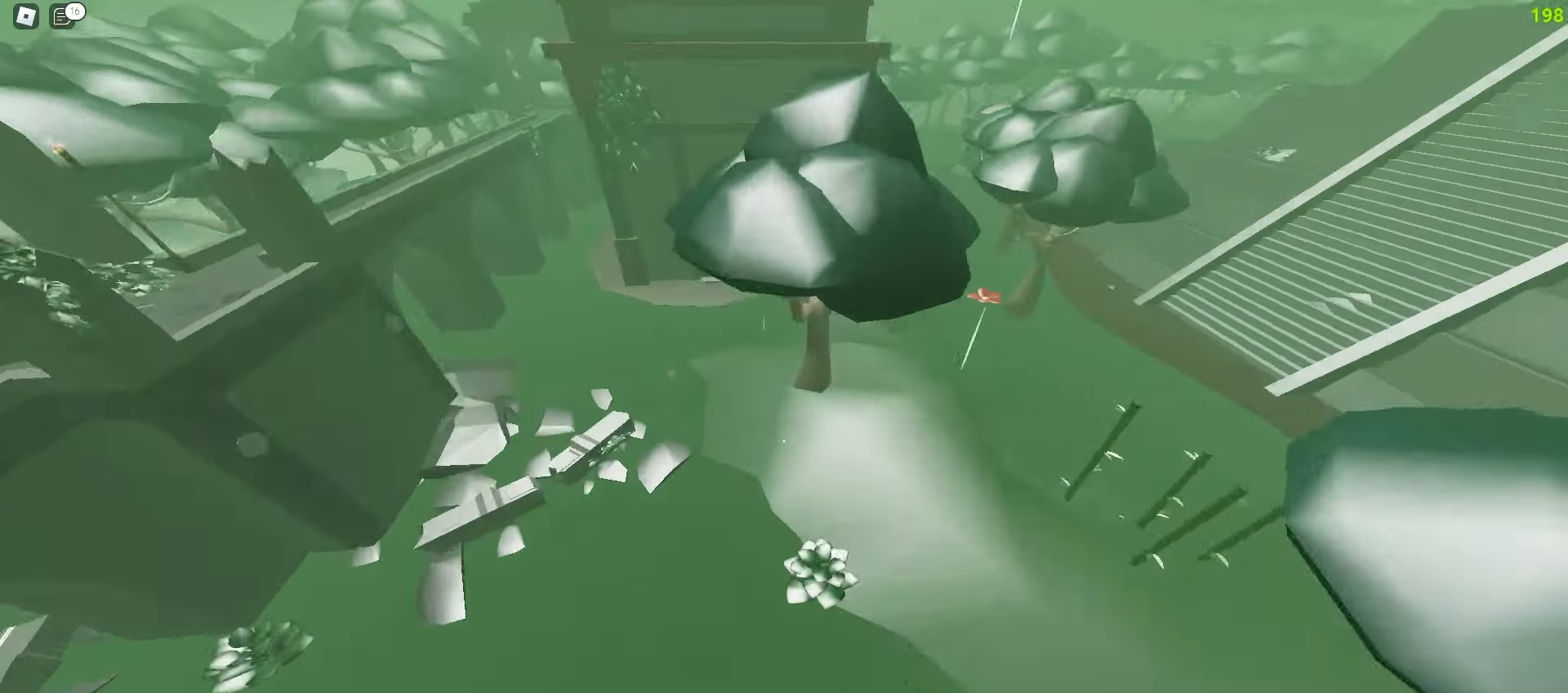
{"keys": ["a", "space", "w"], "mouse": []}
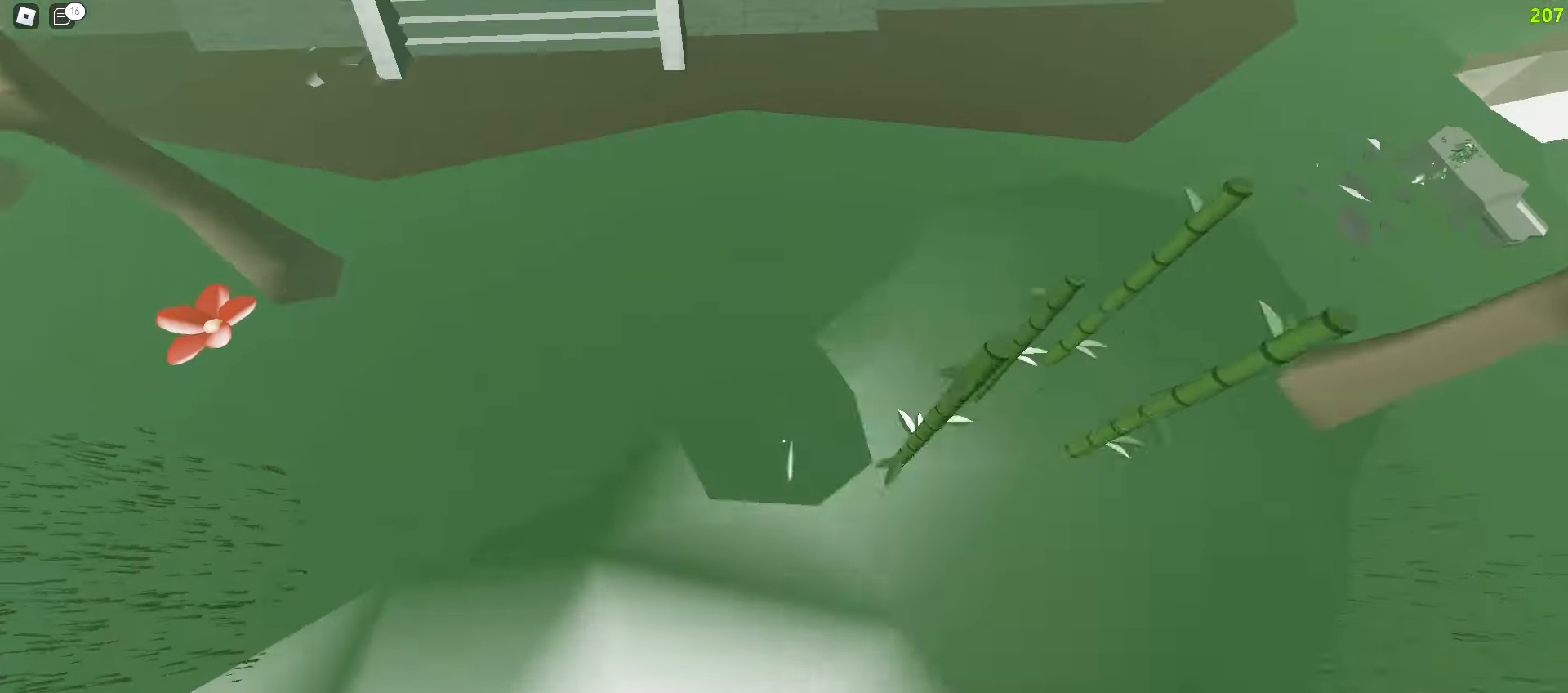
{"keys": ["d", "w"], "mouse": []}
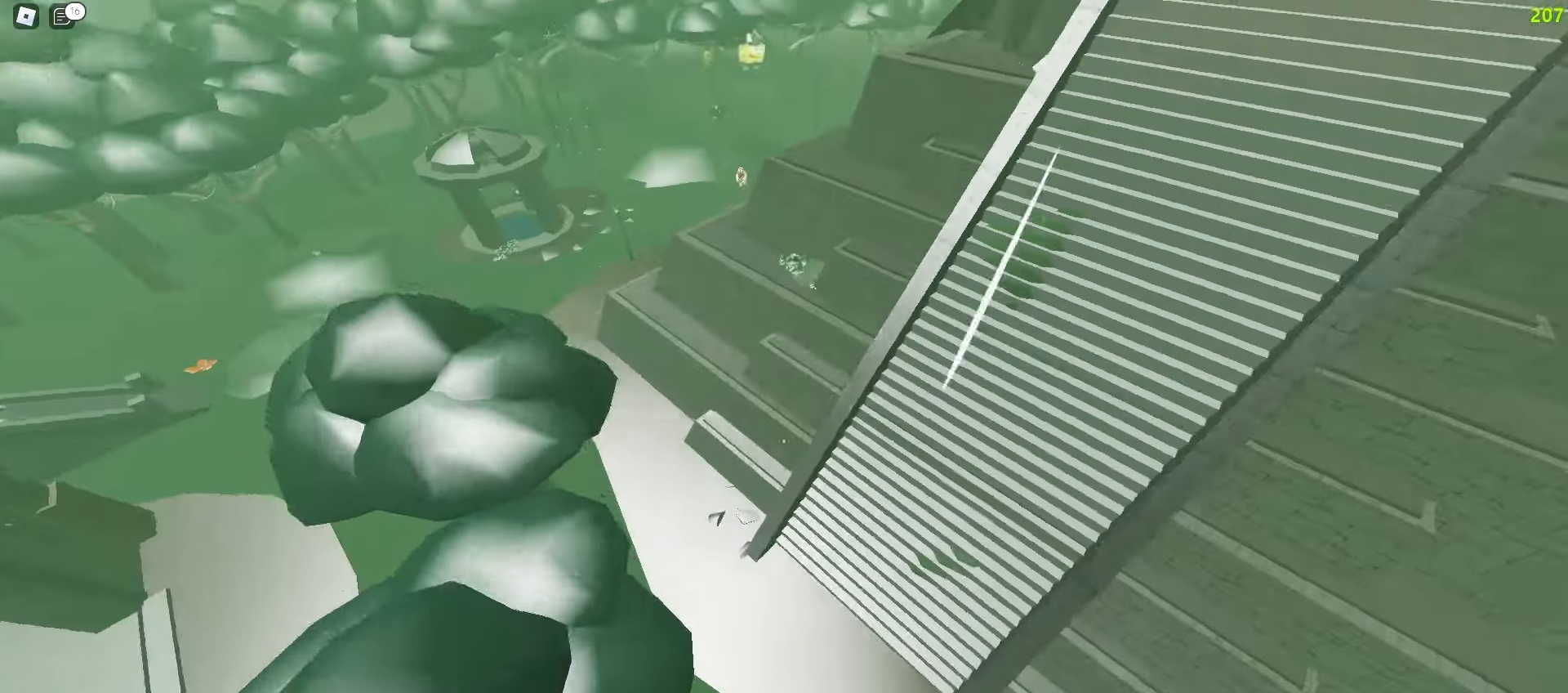
{"keys": ["a", "w"], "mouse": [], "events": [[283, "a", "down"], [283, "d", "up"]]}
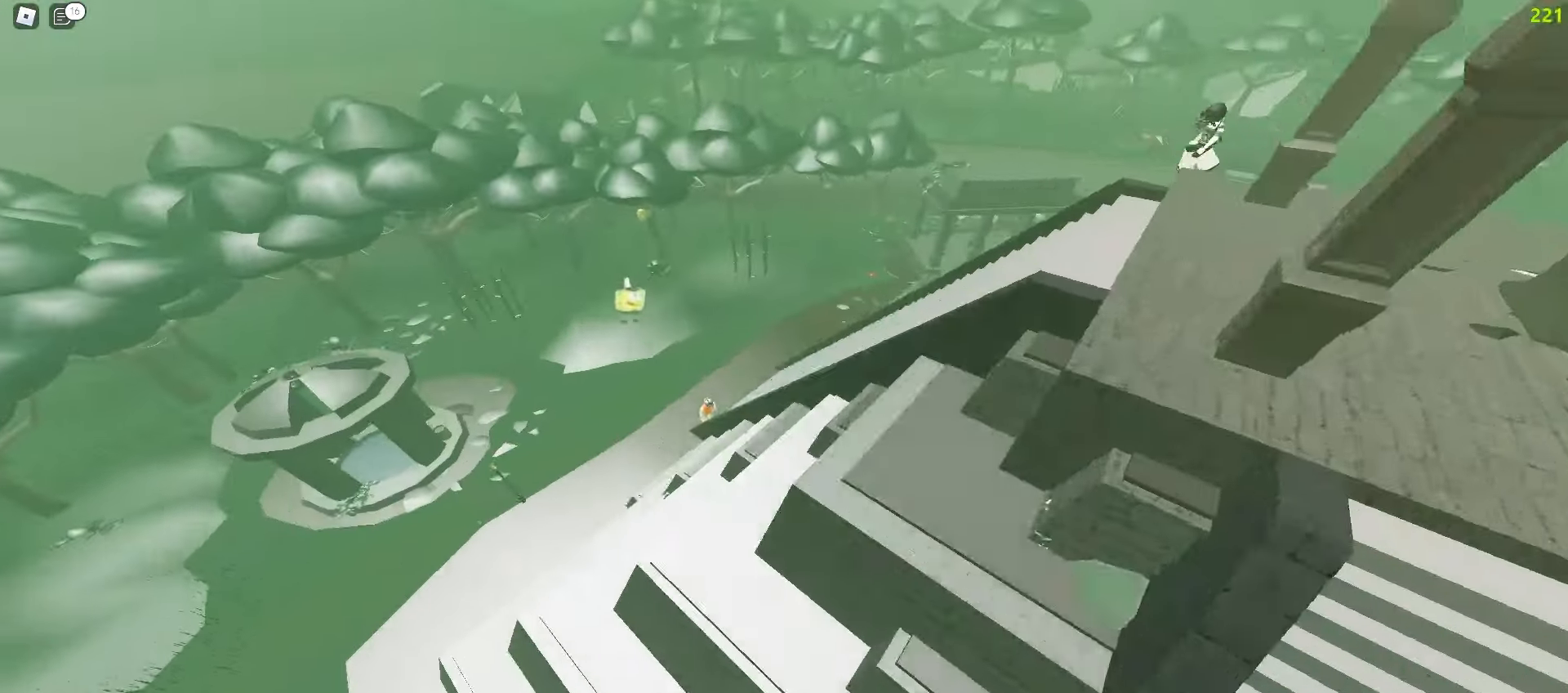
{"keys": ["w"], "mouse": [], "events": [[117, "a", "up"], [167, "d", "down"], [500, "d", "up"]]}
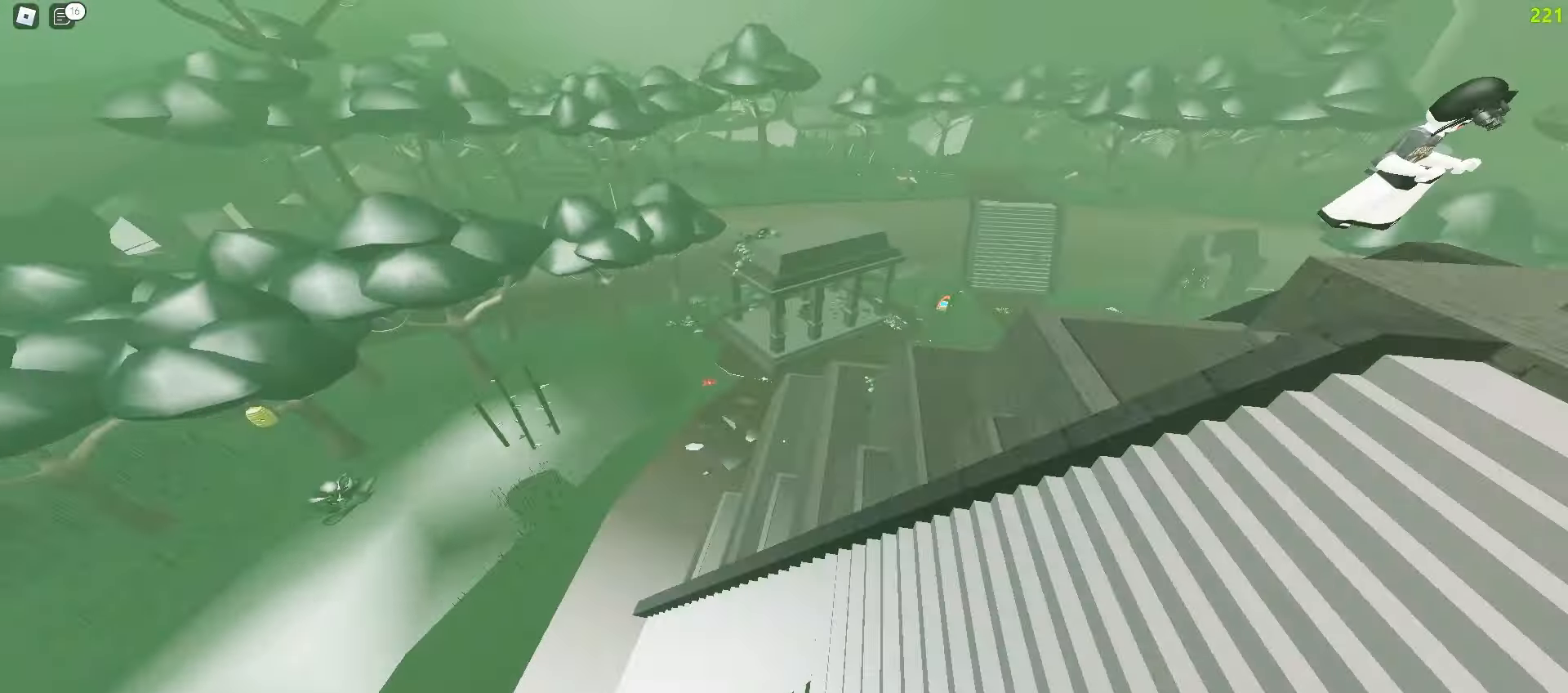
{"keys": ["a", "w"], "mouse": [], "events": [[33, "a", "down"]]}
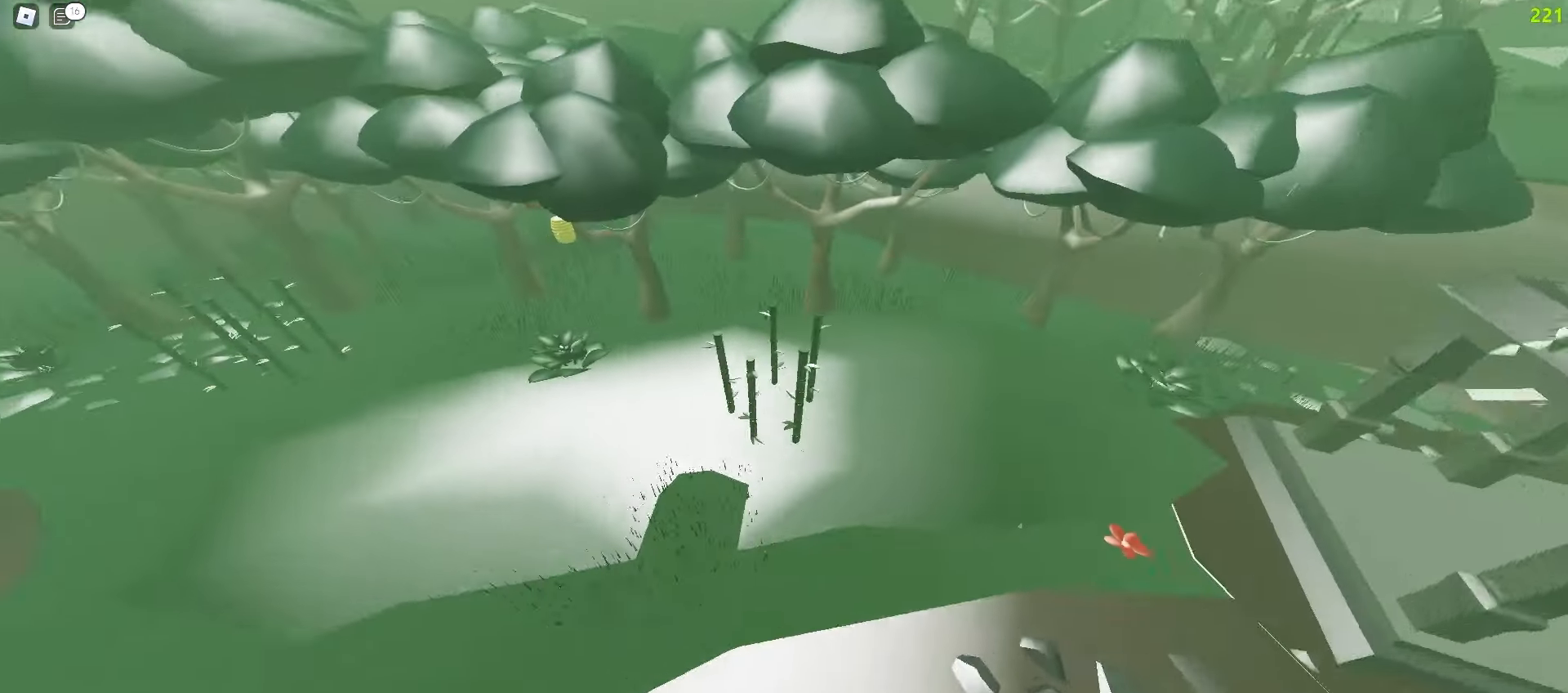
{"keys": ["a", "space", "w"], "mouse": []}
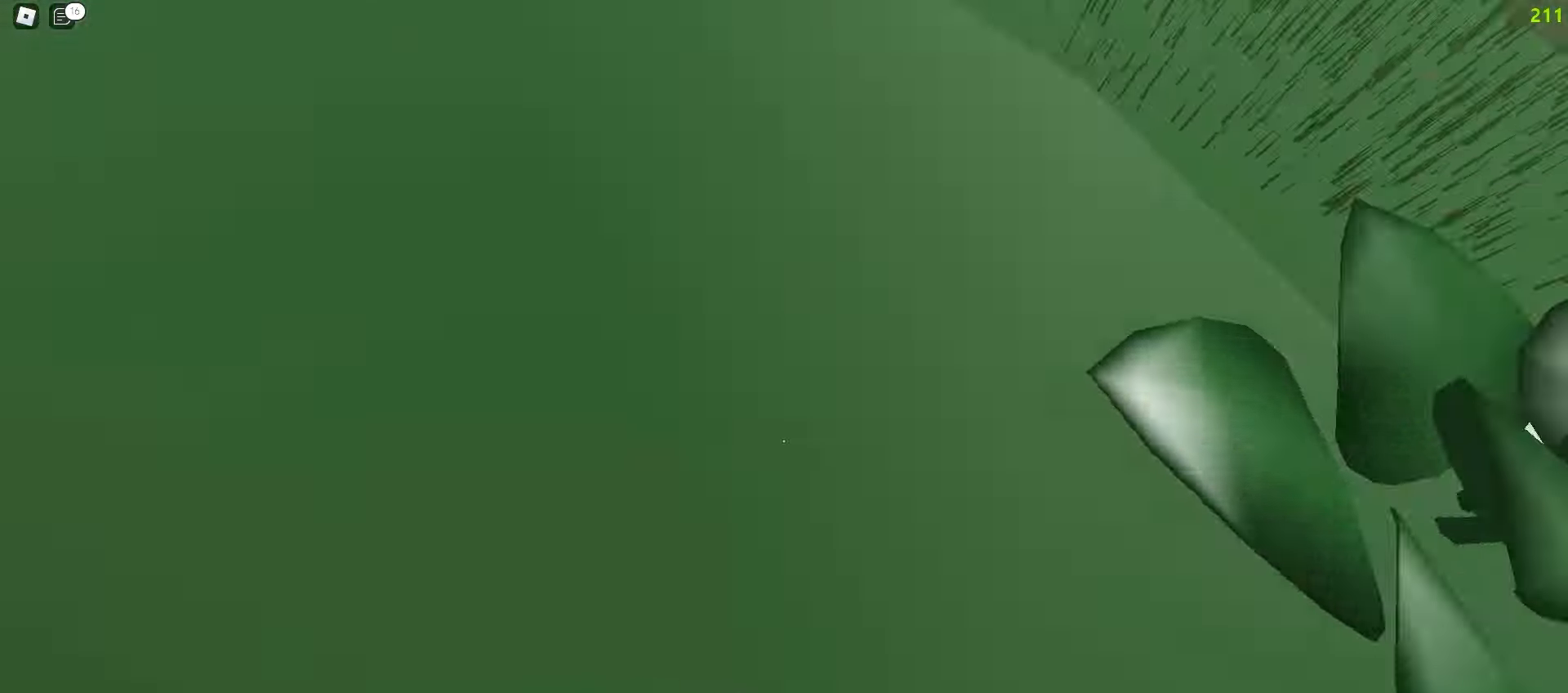
{"keys": ["a", "space", "w"], "mouse": [], "events": []}
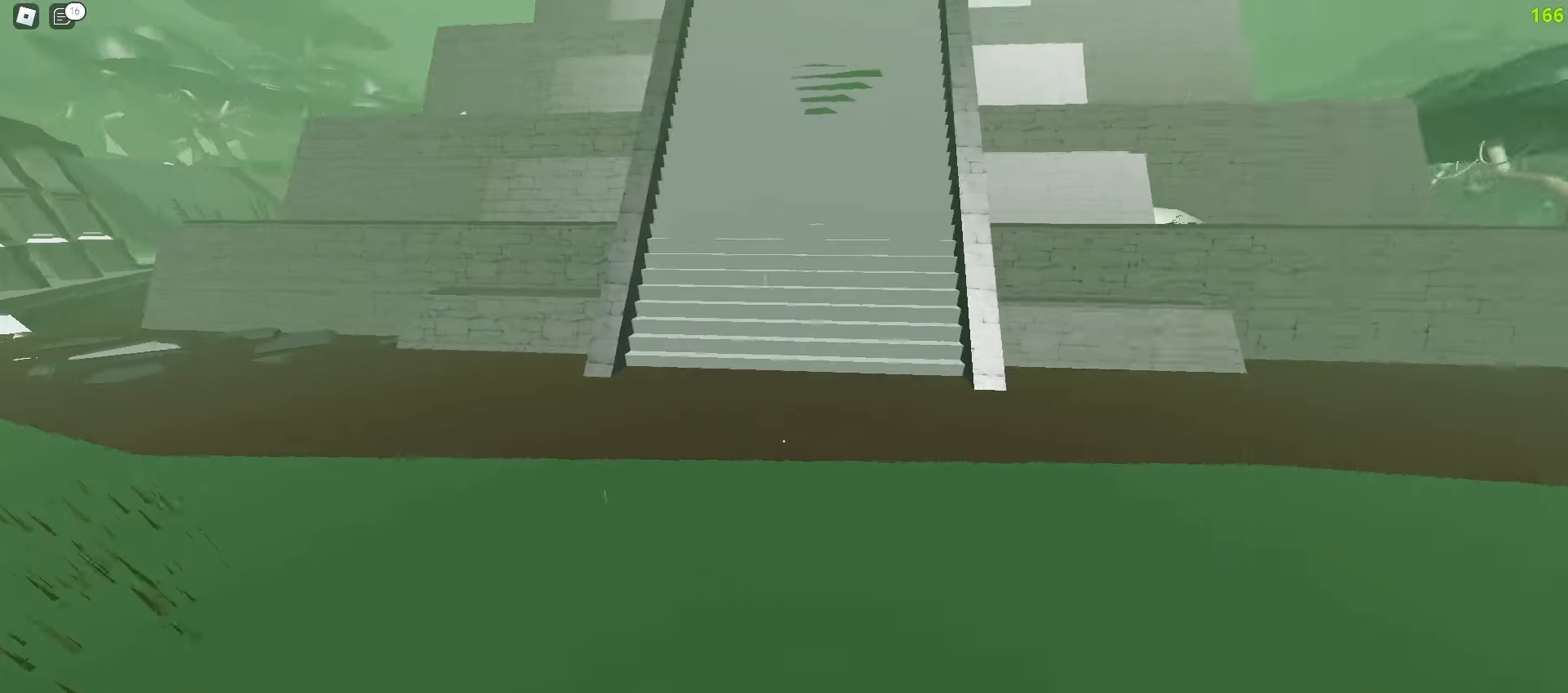
{"keys": ["d", "w"], "mouse": []}
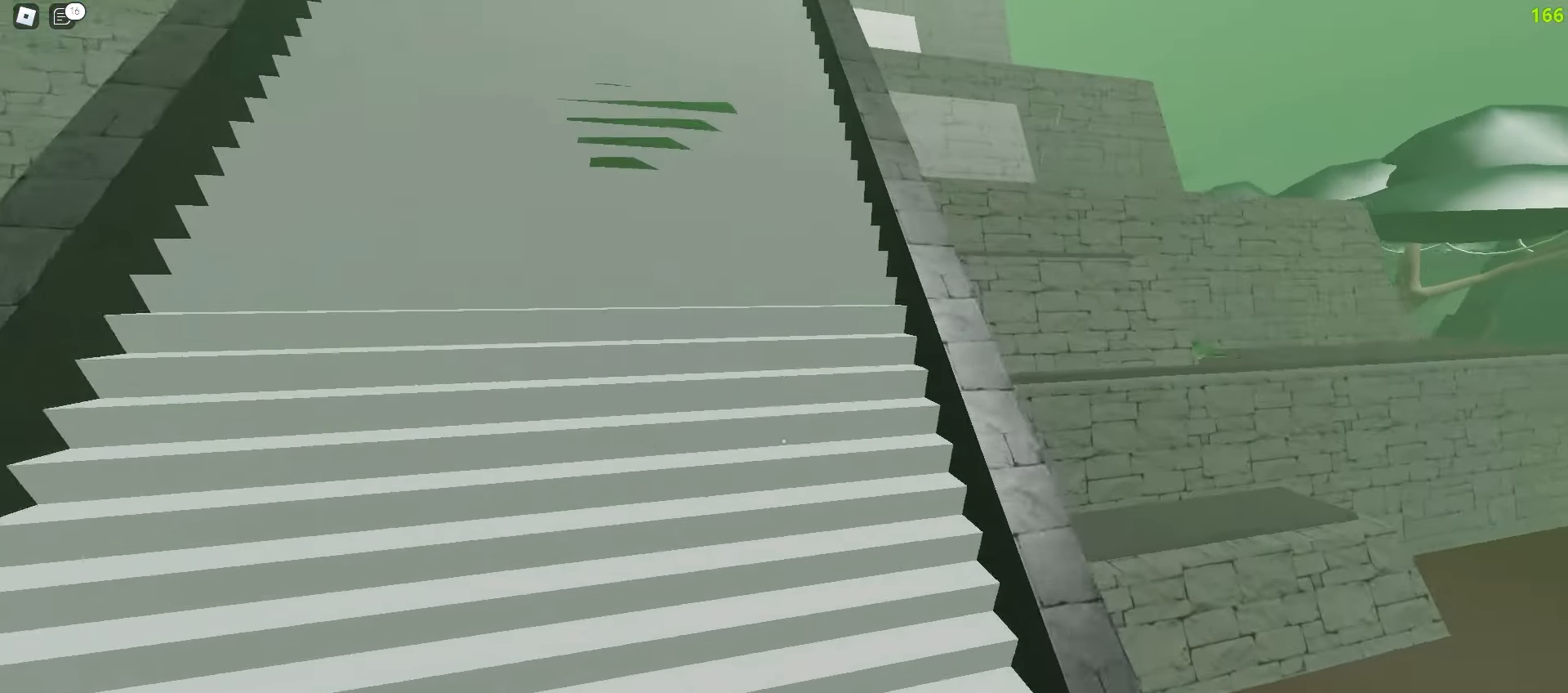
{"keys": ["d", "w"], "mouse": [], "events": [[117, "a", "down"], [133, "d", "up"], [333, "a", "up"], [350, "d", "down"]]}
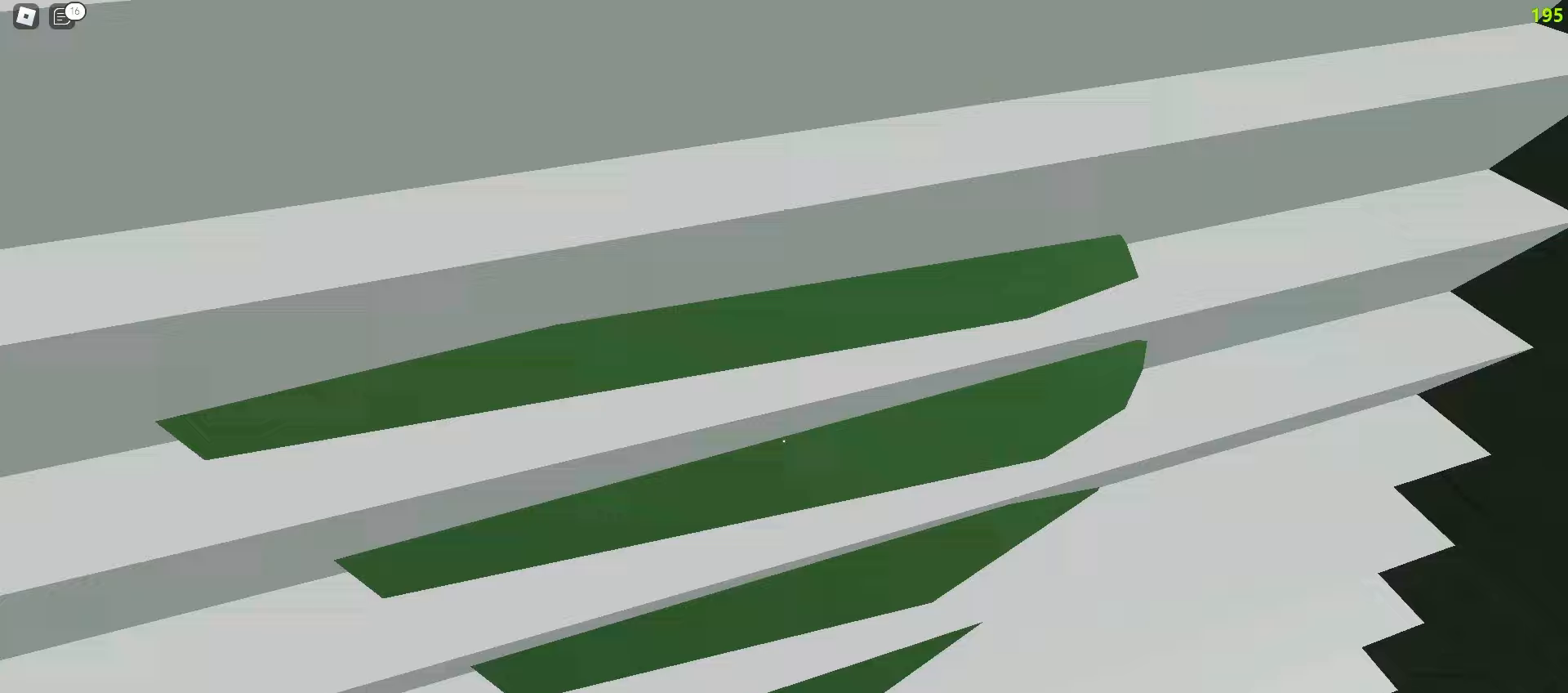
{"keys": ["d", "w"], "mouse": [], "events": []}
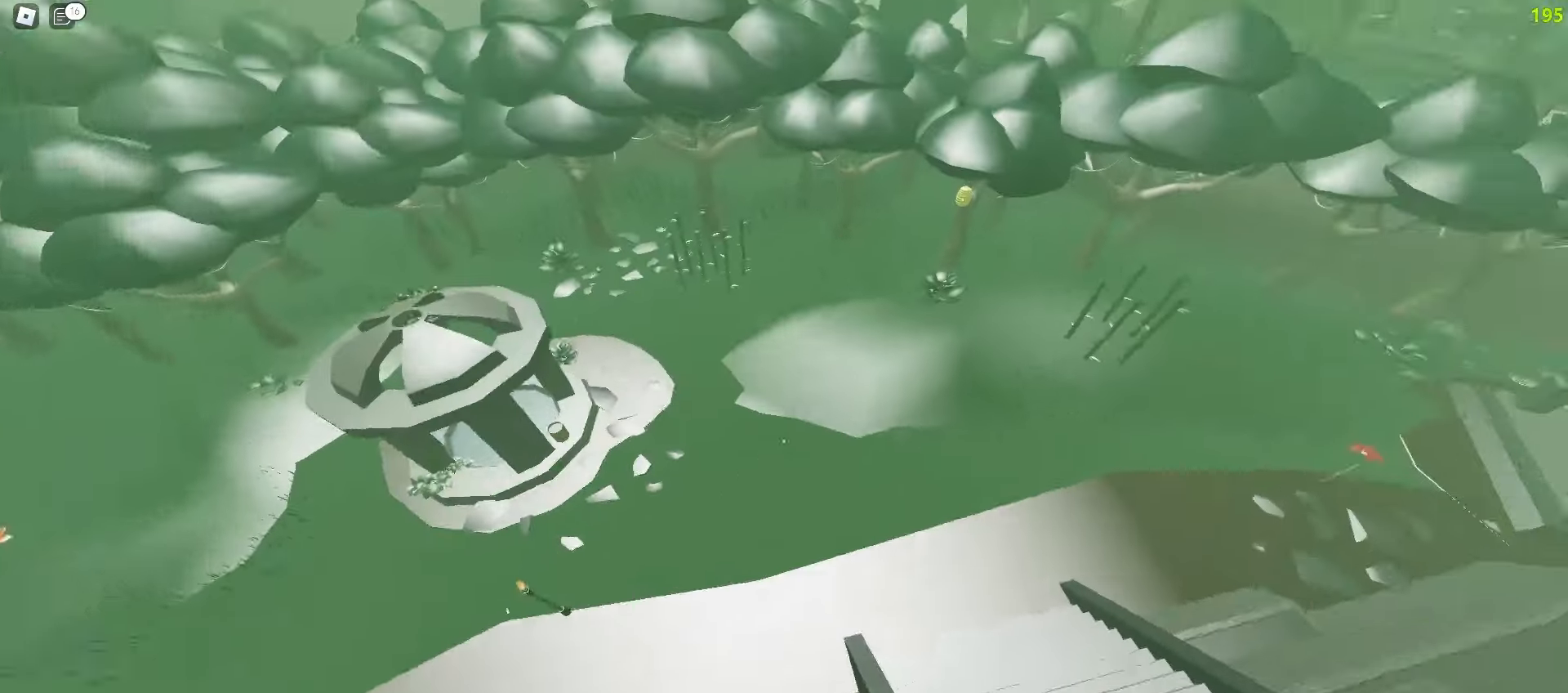
{"keys": ["d", "w"], "mouse": [], "events": []}
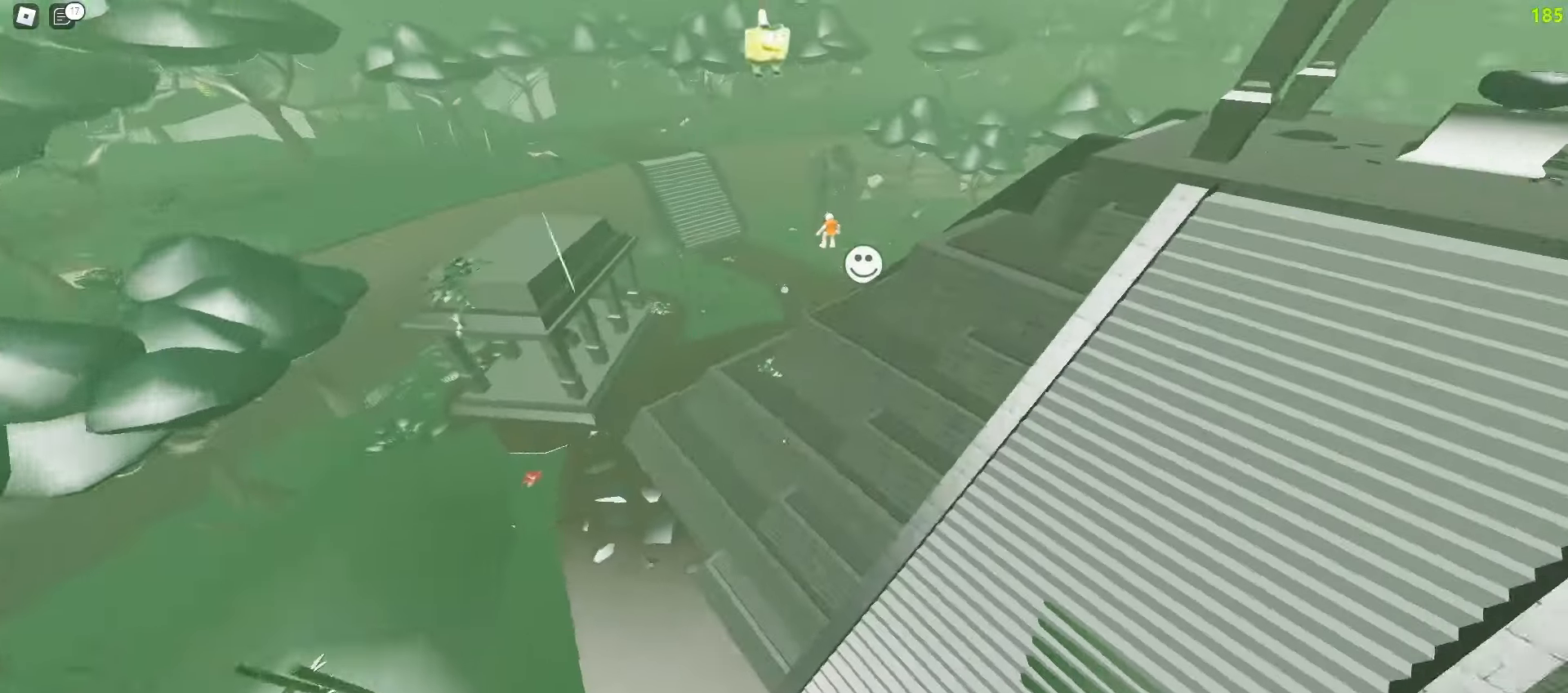
{"keys": ["a", "w"], "mouse": [], "events": [[133, "a", "down"], [150, "d", "up"]]}
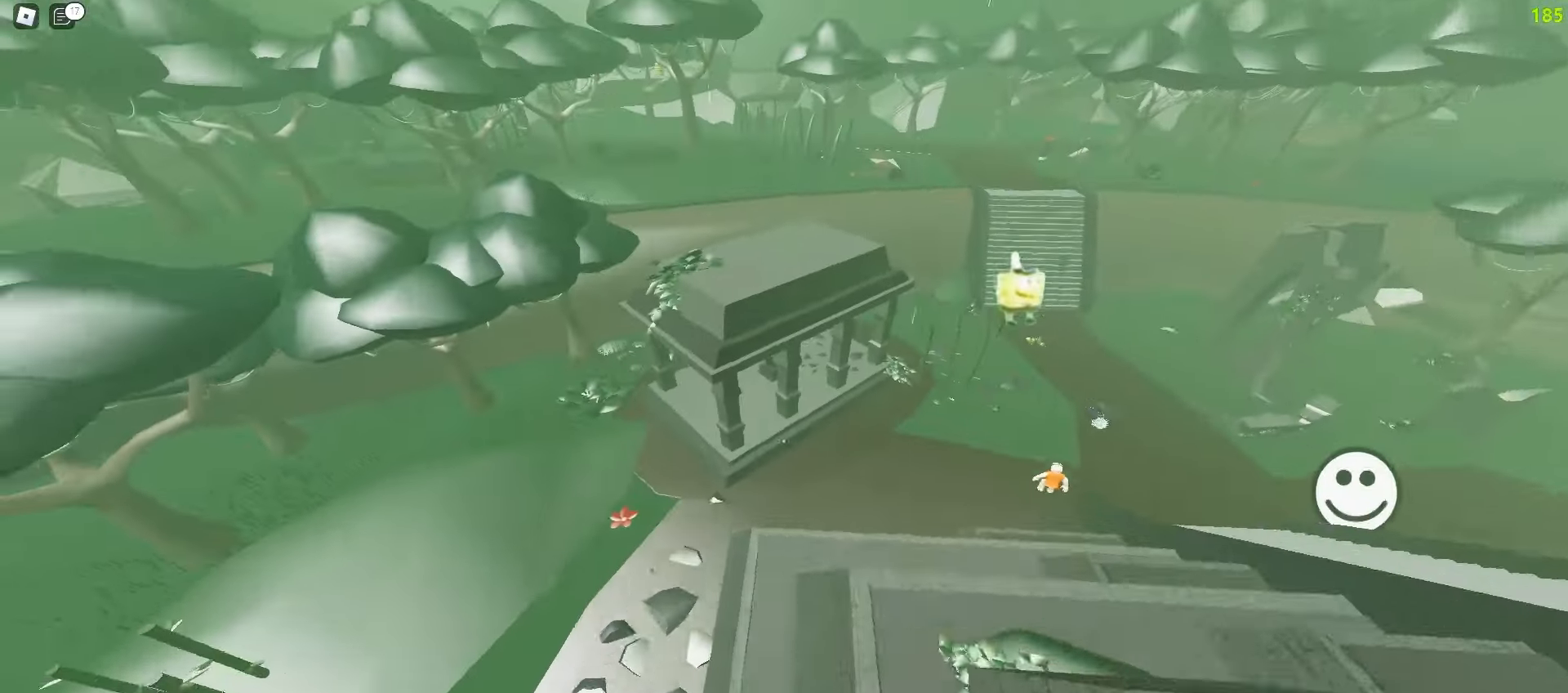
{"keys": ["d", "w"], "mouse": [], "events": [[467, "a", "up"], [483, "d", "down"]]}
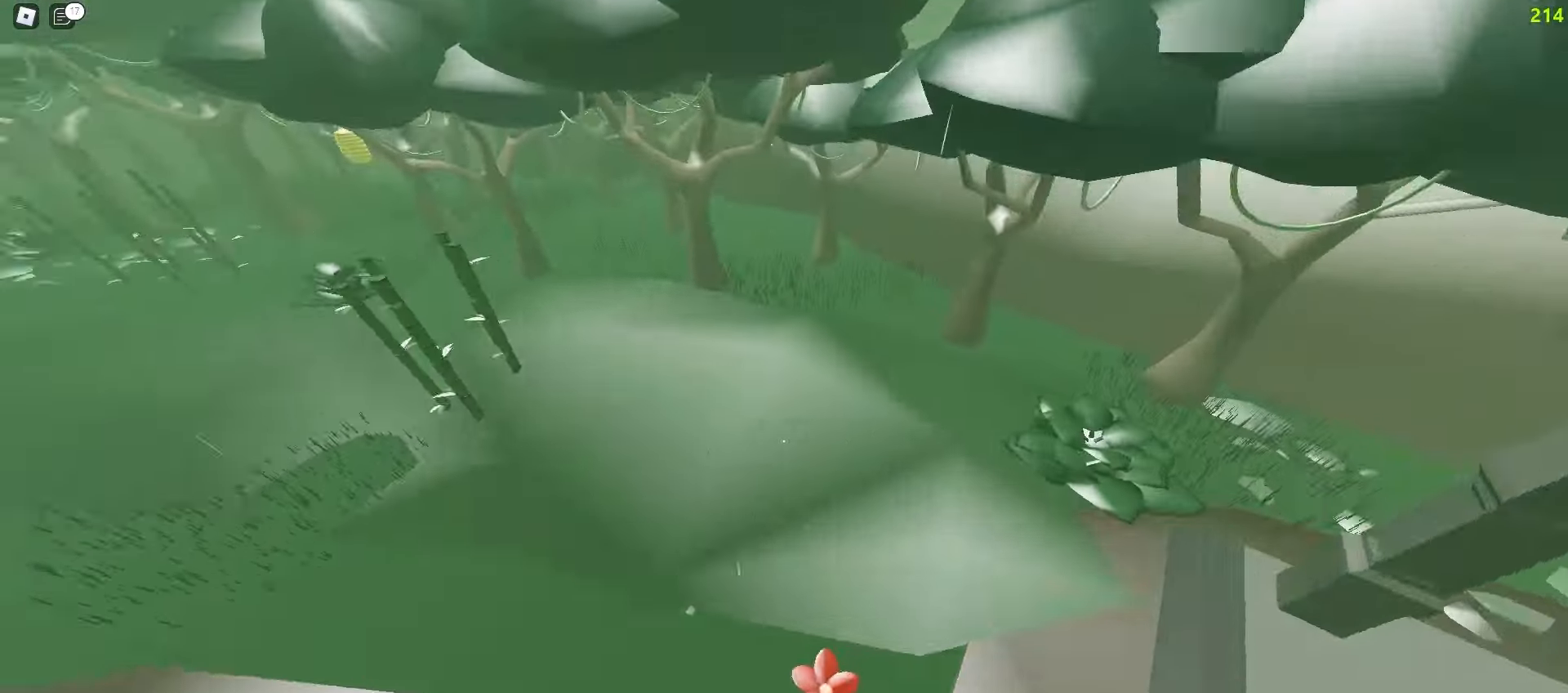
{"keys": ["a", "w"], "mouse": [], "events": [[117, "d", "up"], [133, "a", "down"]]}
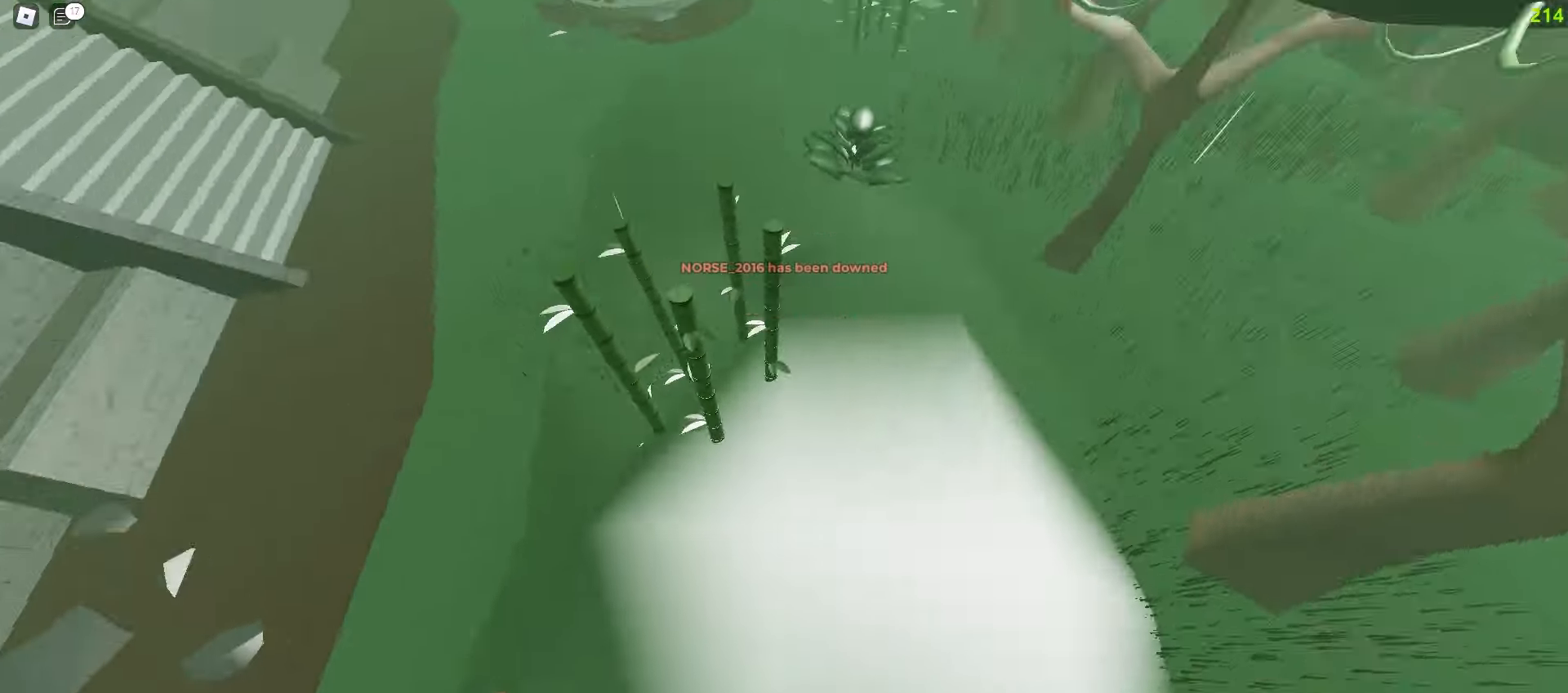
{"keys": ["a", "w"], "mouse": [], "events": []}
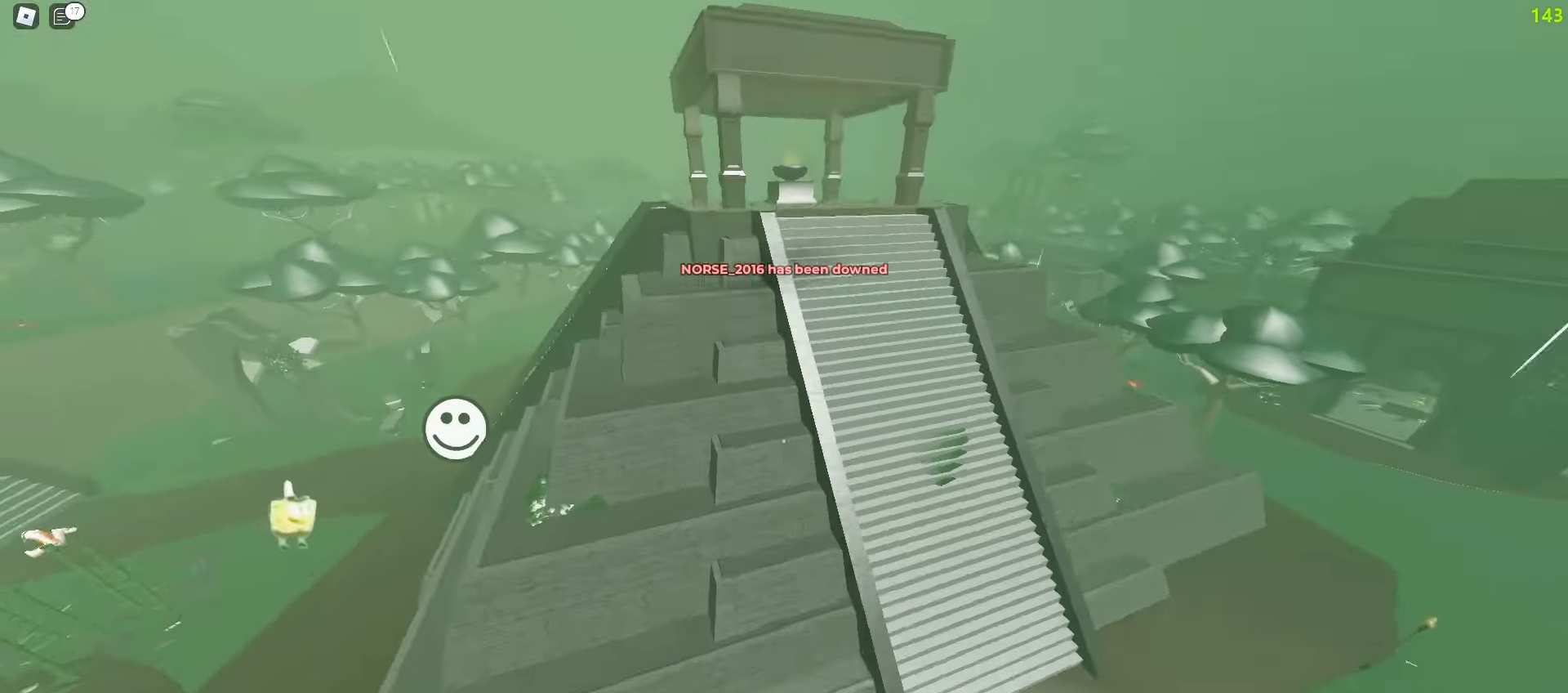
{"keys": ["d", "w"], "mouse": [], "events": [[167, "a", "up"], [367, "d", "down"]]}